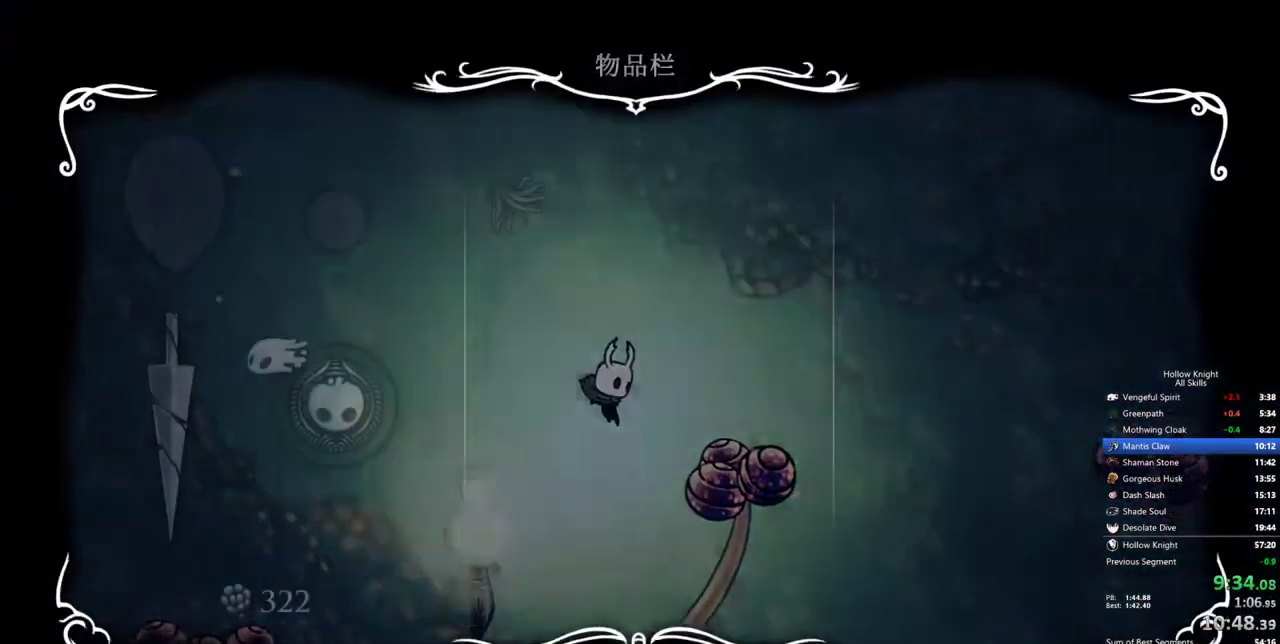
Gameplay with keyboard; each line is a JSON object with the keys held at the frame after it. "events" lists presses ("down") and releases ("up") of "cdash", "dash", "dnail", "down", "heal", "inv", "jump", "left", "nail", "right", "spell" and "up" between this image and that frame as [ms after this image, input, new state], when the widget could be followed in between. No other keys are recorded. Mouse input is not recorded. Key names are as the overlay labels them; some are game actions (e.g. jump) rather than physical keys.
{"keys": ["inv"], "events": [[433, "inv", "down"]]}
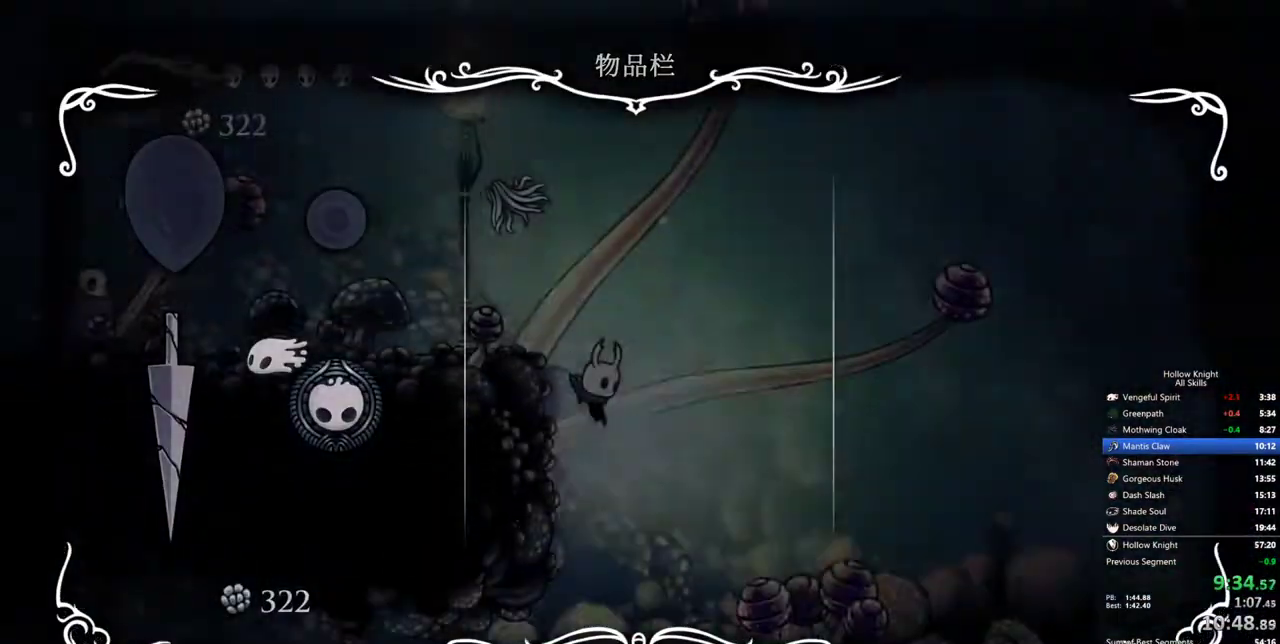
{"keys": ["left"], "events": [[67, "left", "down"], [117, "inv", "up"]]}
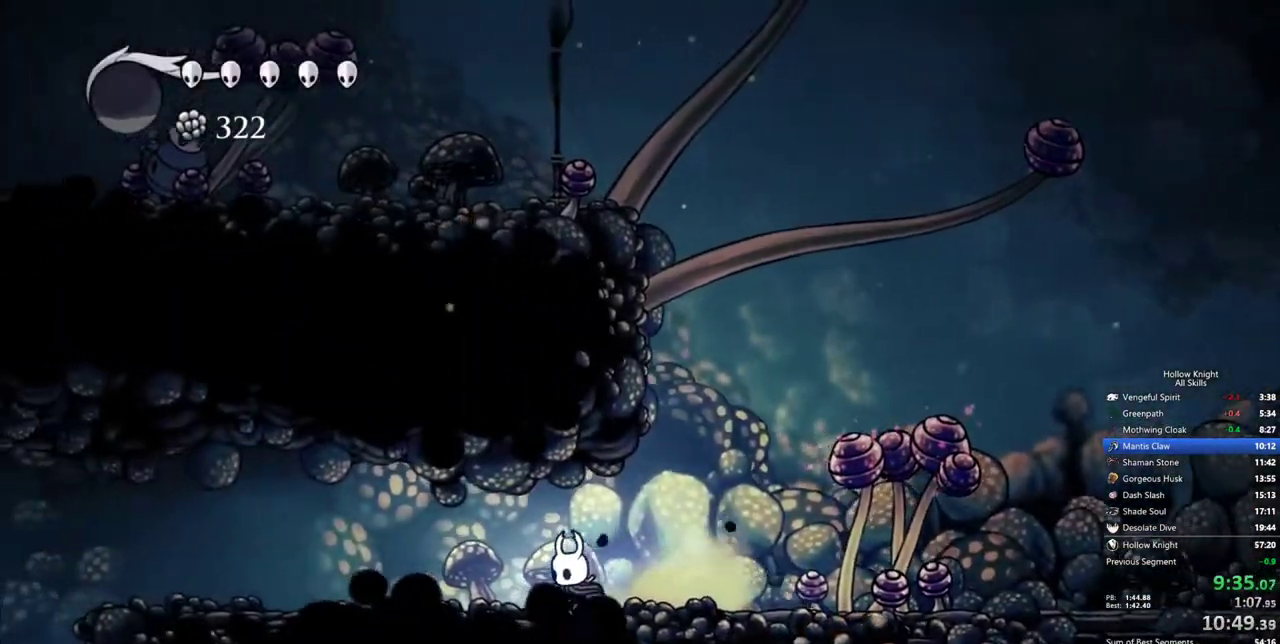
{"keys": ["left"], "events": [[33, "dash", "down"], [133, "dash", "up"], [317, "jump", "down"], [417, "jump", "up"]]}
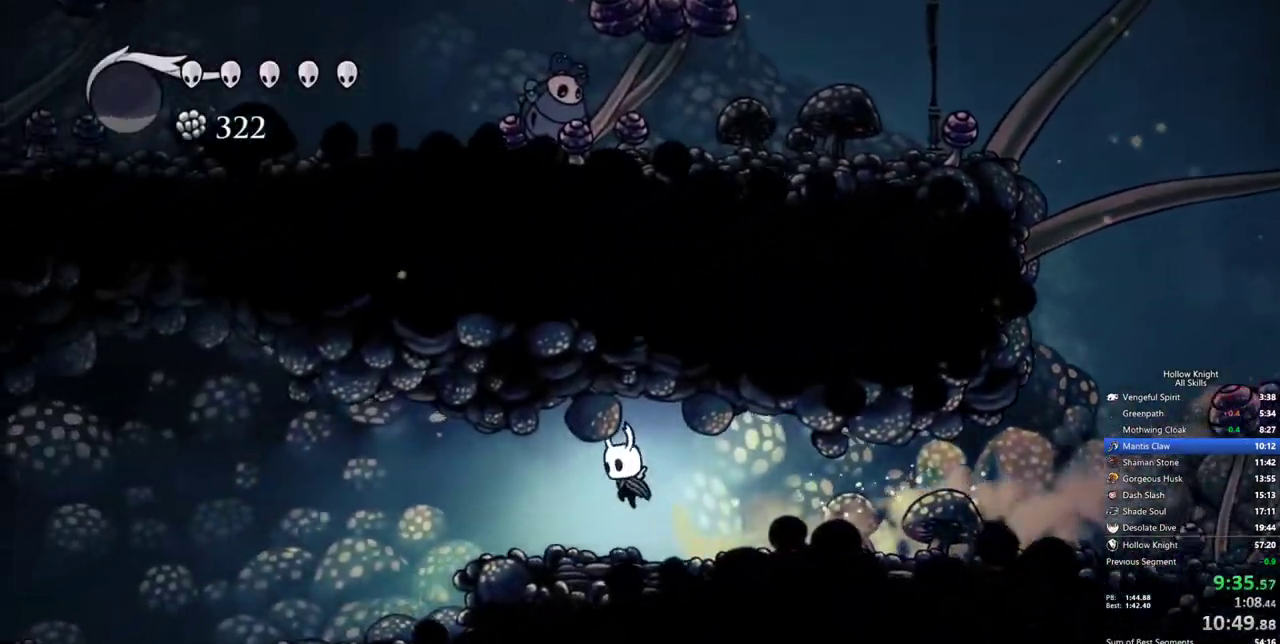
{"keys": ["left"], "events": [[200, "jump", "down"], [283, "dash", "down"], [333, "jump", "up"], [483, "dash", "up"]]}
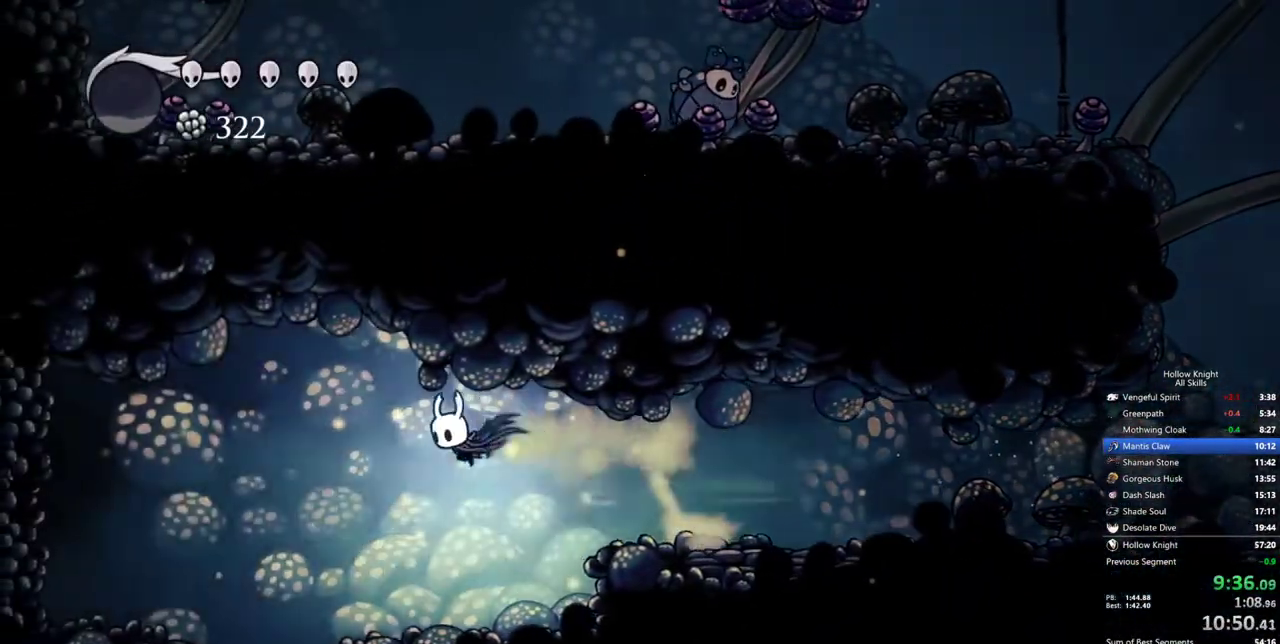
{"keys": ["right"], "events": [[450, "right", "down"], [500, "left", "up"]]}
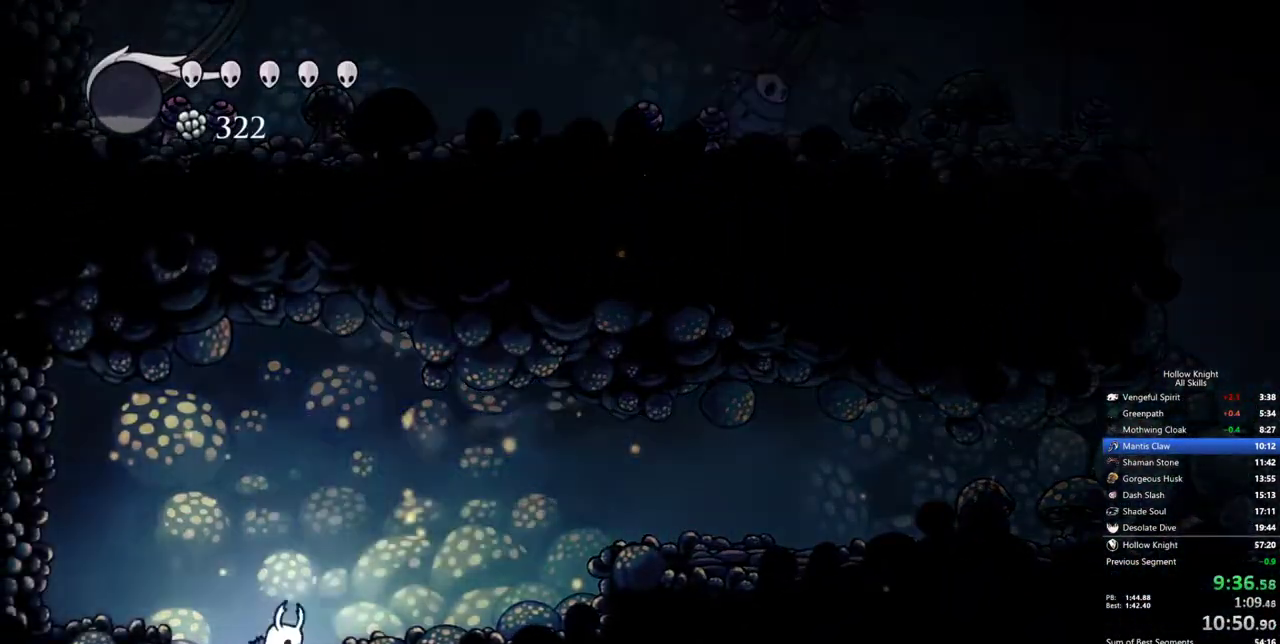
{"keys": ["right"], "events": []}
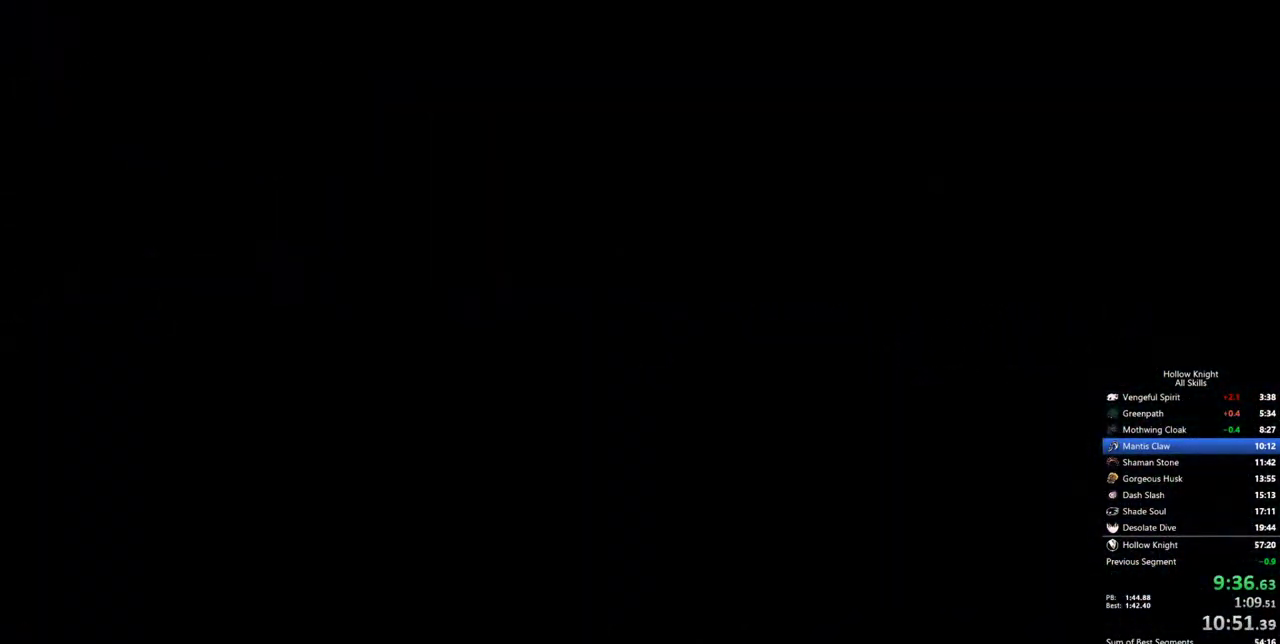
{"keys": ["right"], "events": []}
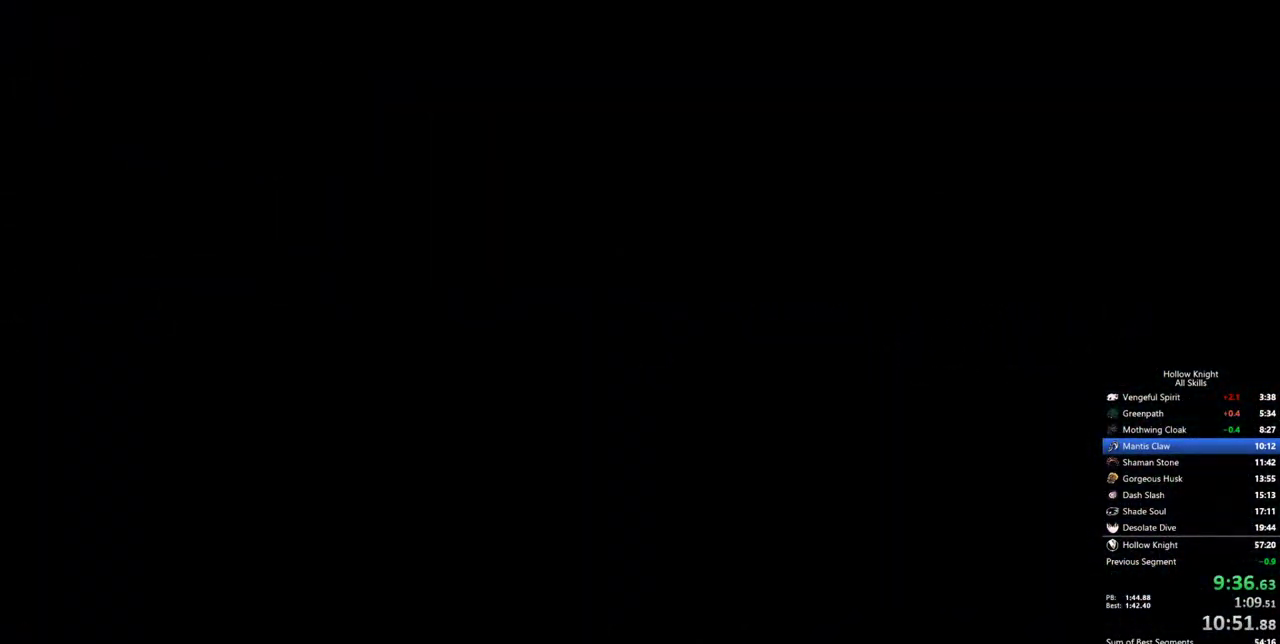
{"keys": [], "events": [[350, "right", "up"]]}
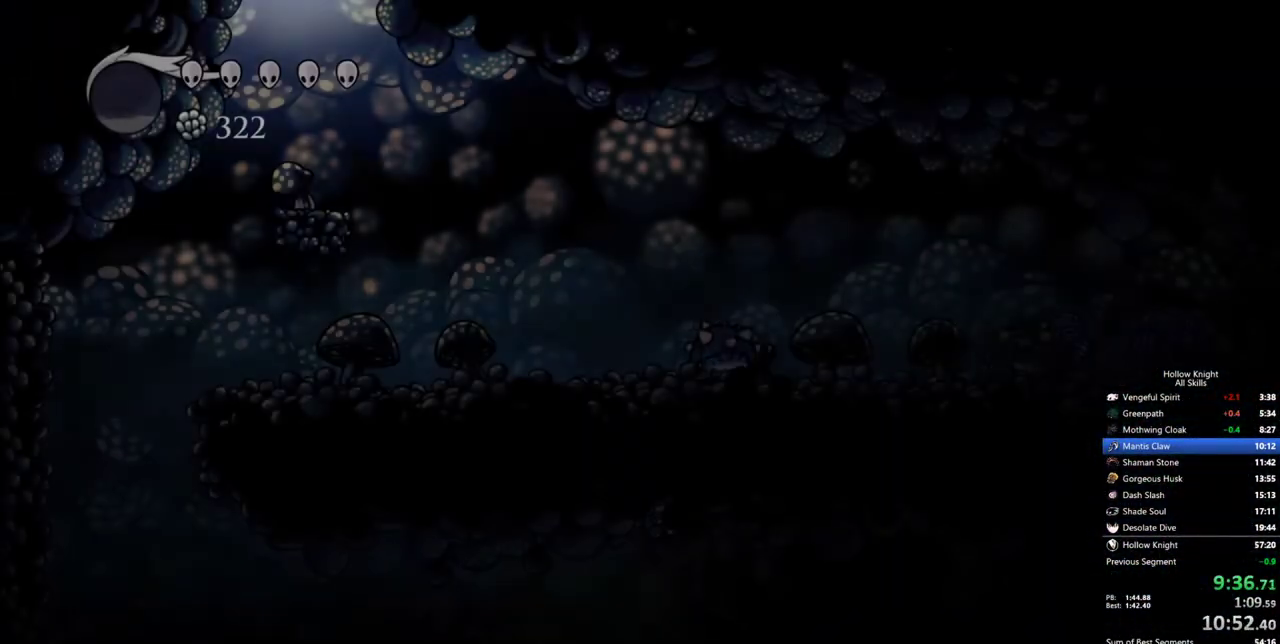
{"keys": ["dash", "jump", "right"], "events": [[233, "right", "down"], [417, "jump", "down"], [467, "dash", "down"]]}
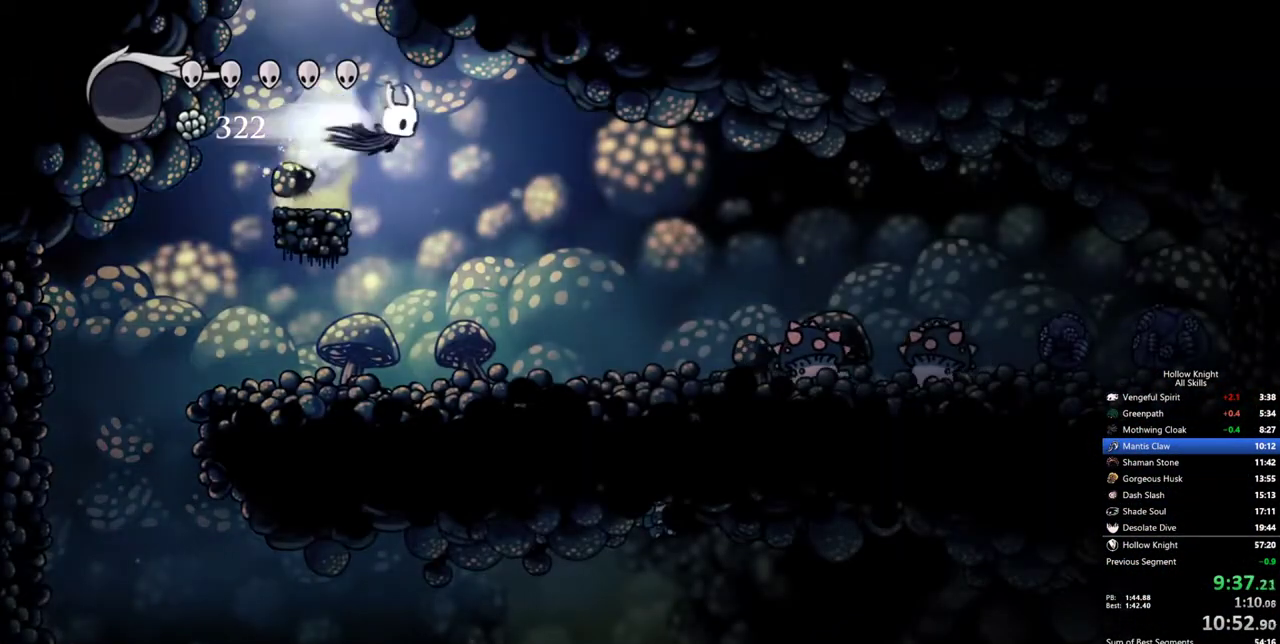
{"keys": ["right"], "events": [[17, "jump", "up"], [50, "dash", "up"]]}
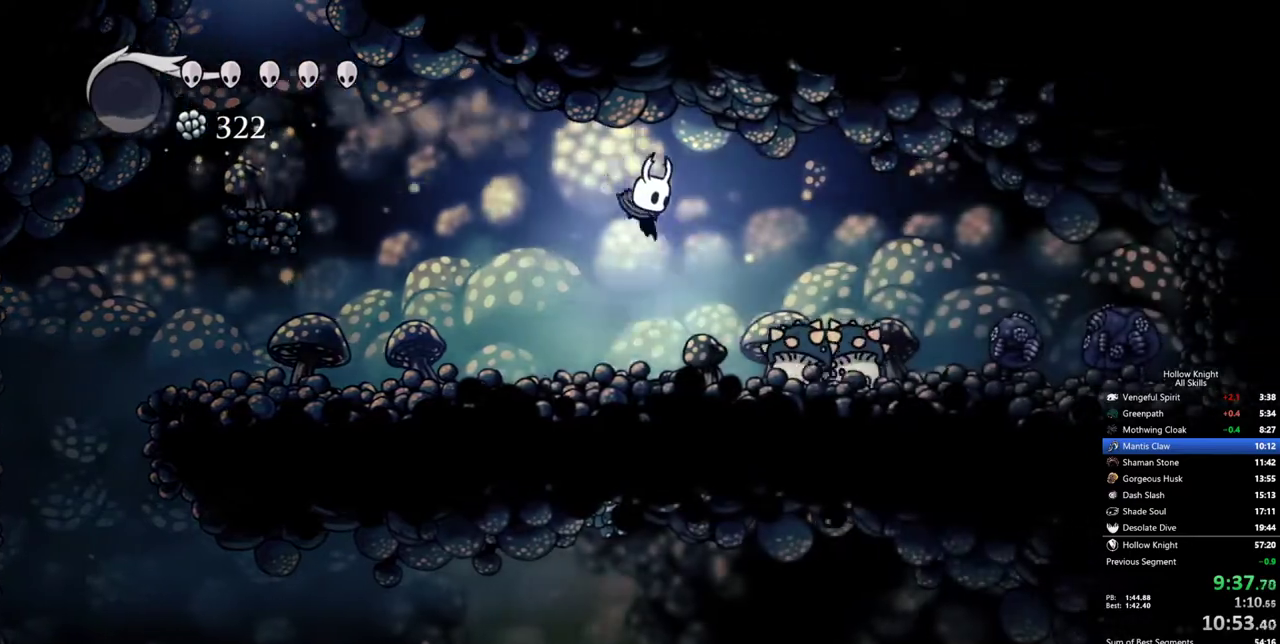
{"keys": [], "events": [[117, "nail", "down"], [117, "right", "up"], [217, "nail", "up"], [300, "spell", "down"], [350, "spell", "up"]]}
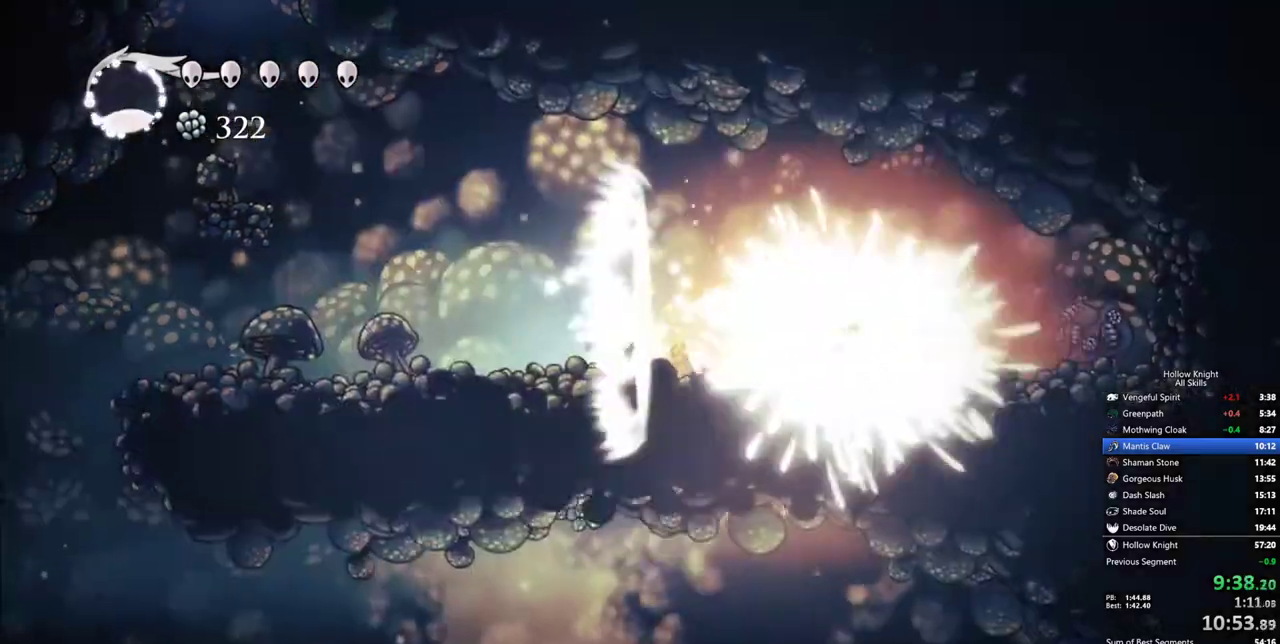
{"keys": ["right"], "events": [[133, "right", "down"], [367, "dash", "down"], [500, "dash", "up"]]}
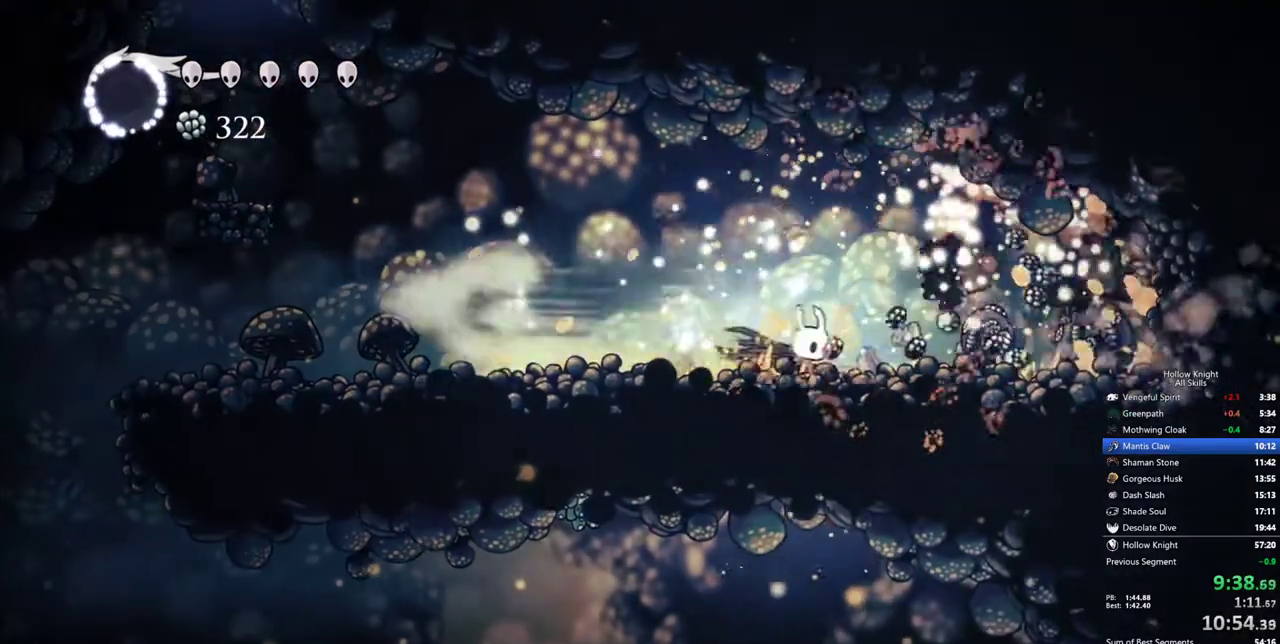
{"keys": ["right", "up"], "events": [[383, "up", "down"]]}
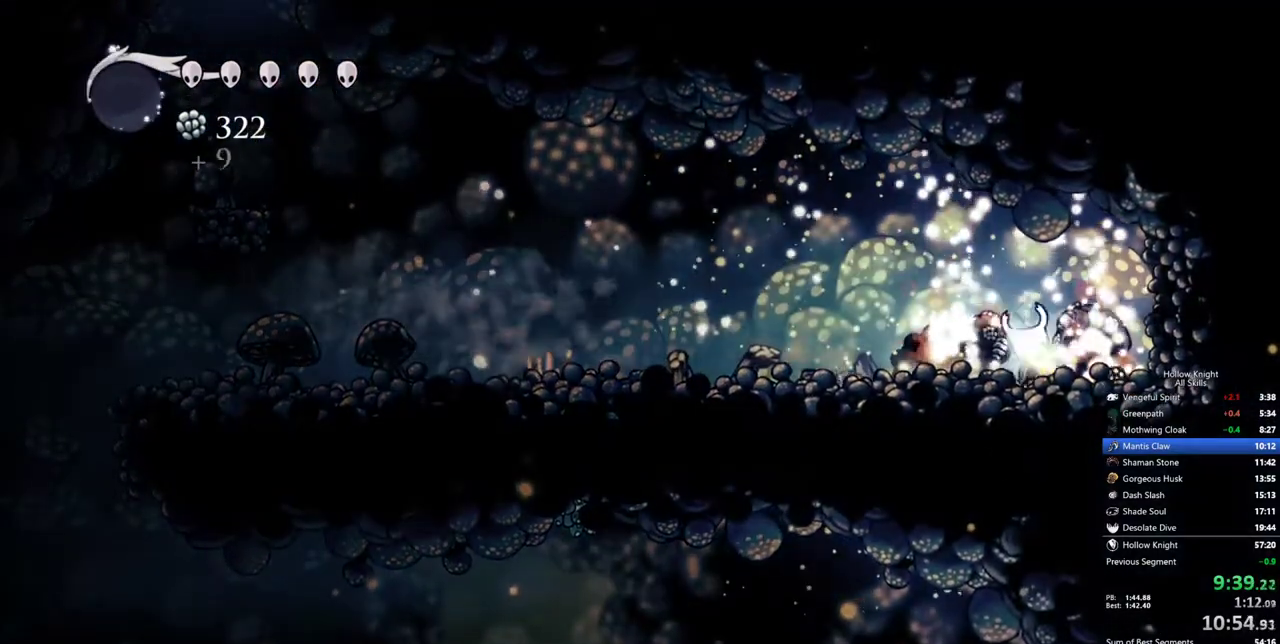
{"keys": ["up"], "events": [[17, "nail", "down"], [67, "right", "up"], [117, "nail", "up"], [400, "nail", "down"], [500, "nail", "up"]]}
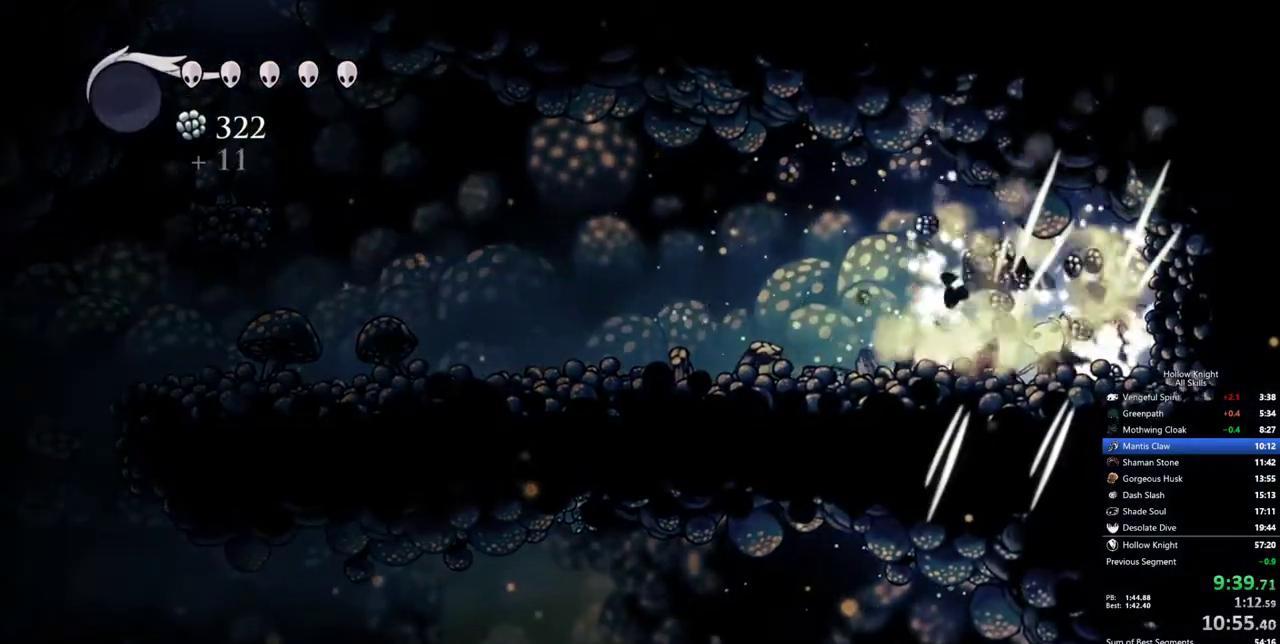
{"keys": ["up"], "events": [[267, "nail", "down"], [367, "nail", "up"]]}
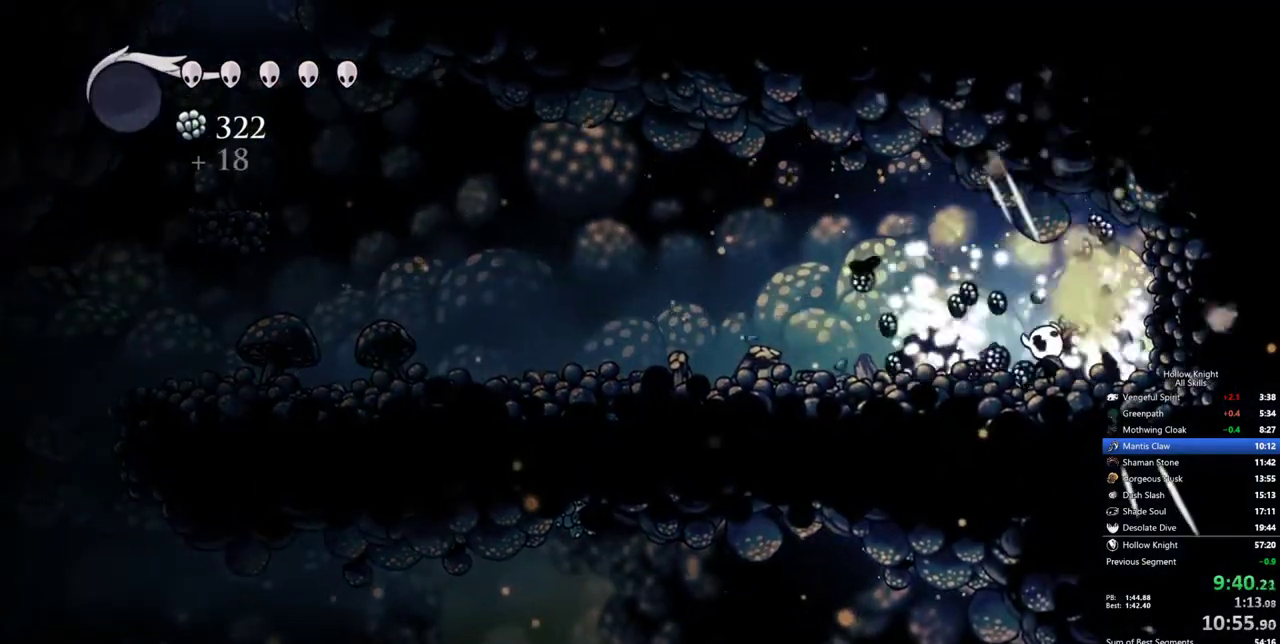
{"keys": ["right"], "events": [[250, "nail", "down"], [333, "nail", "up"], [383, "right", "down"], [433, "up", "up"]]}
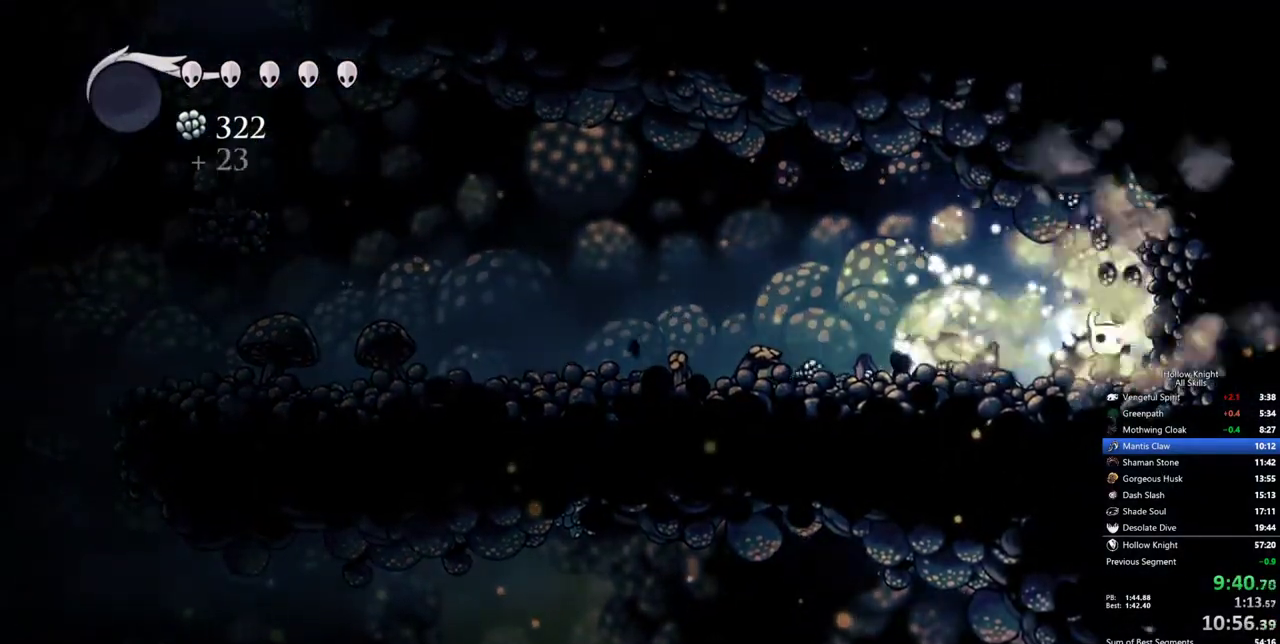
{"keys": ["left"], "events": [[300, "left", "down"], [300, "right", "up"]]}
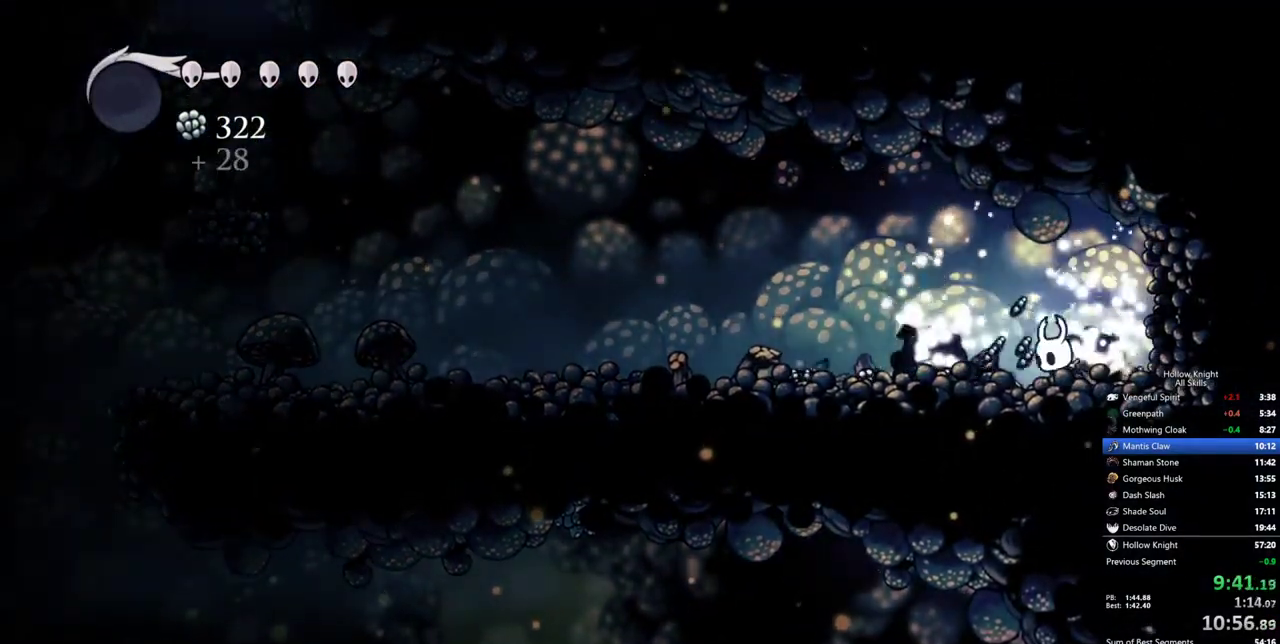
{"keys": ["left"], "events": [[267, "dash", "down"], [367, "dash", "up"]]}
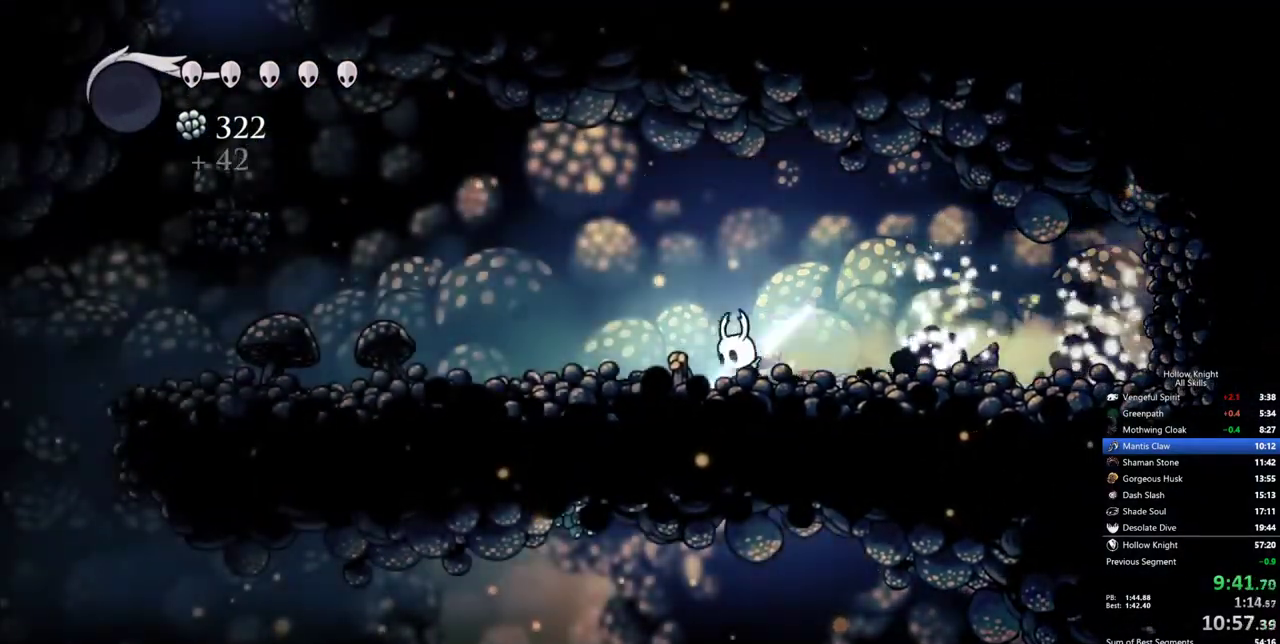
{"keys": ["dash", "left"], "events": [[383, "dash", "down"]]}
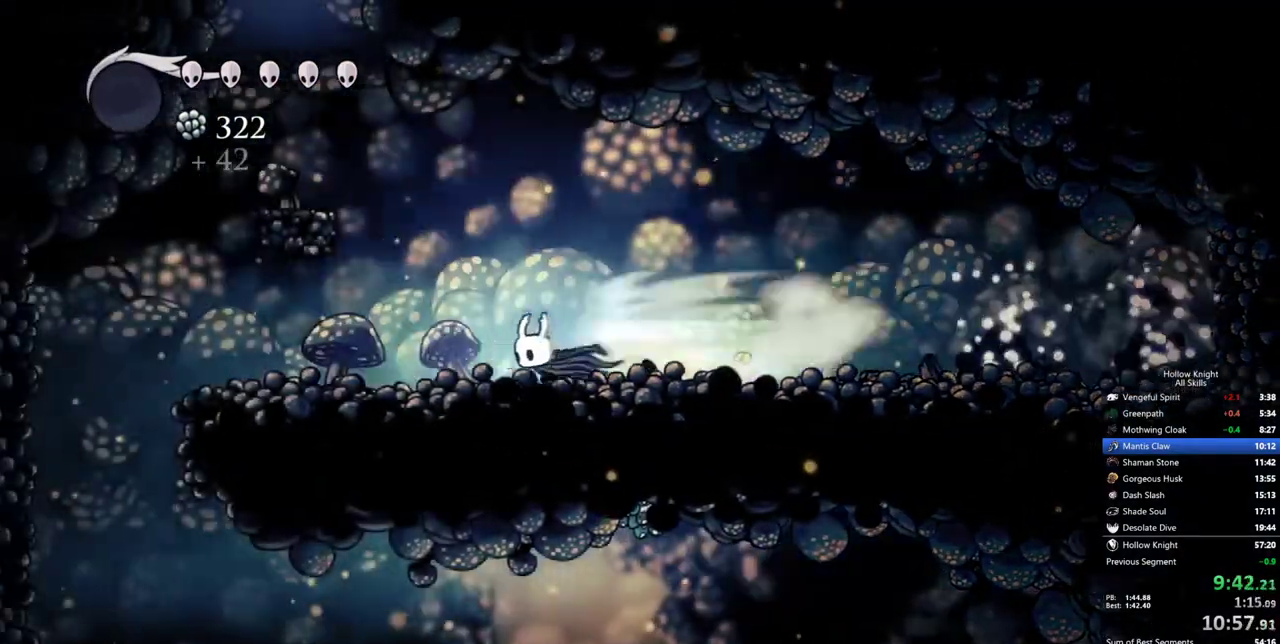
{"keys": ["dash", "left"], "events": [[33, "dash", "up"], [300, "jump", "down"], [450, "dash", "down"], [450, "jump", "up"]]}
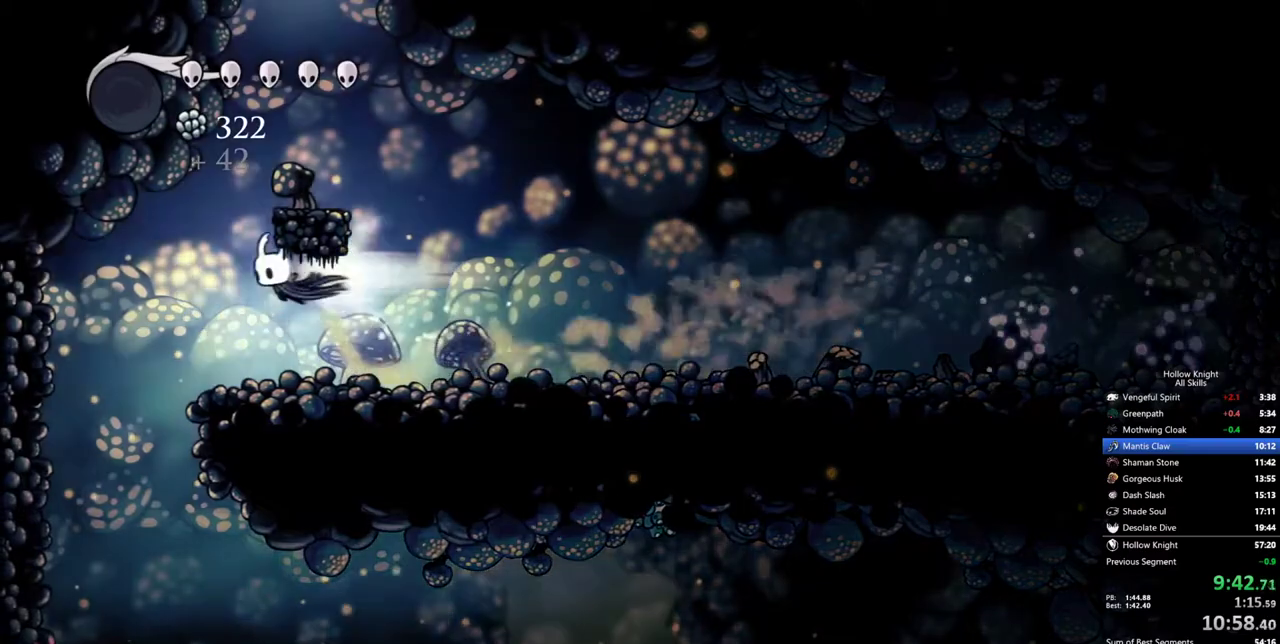
{"keys": ["right"], "events": [[33, "dash", "up"], [183, "left", "up"], [183, "right", "down"]]}
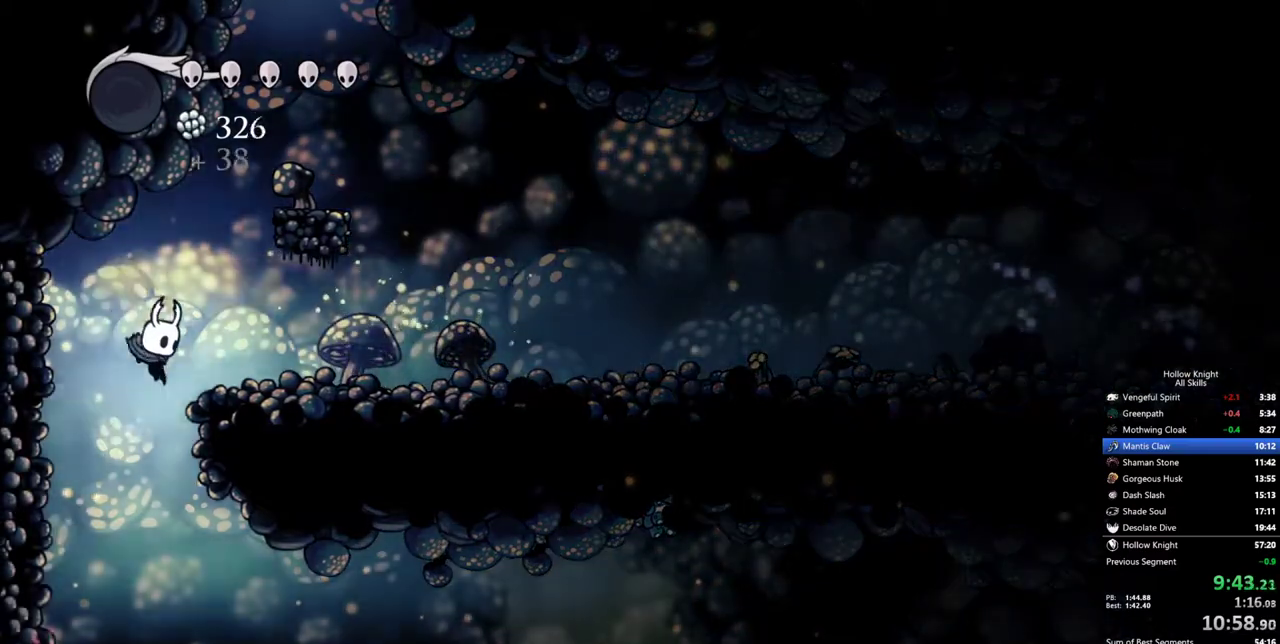
{"keys": ["right"], "events": [[283, "dash", "down"], [383, "dash", "up"]]}
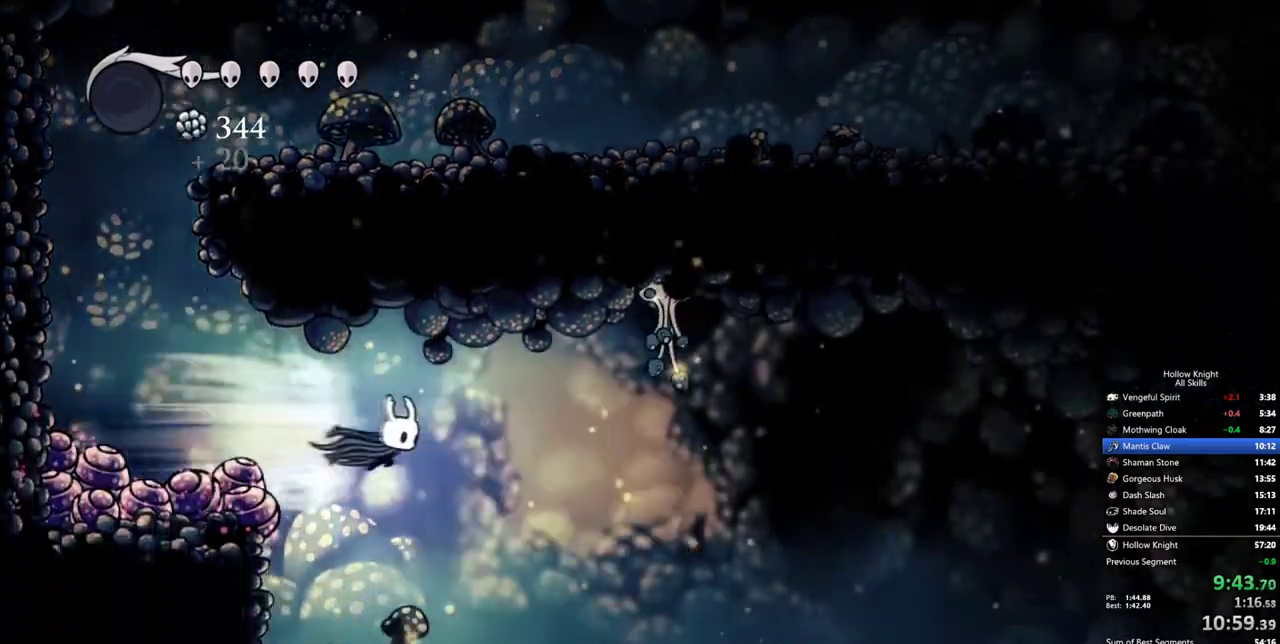
{"keys": ["down", "right"], "events": [[450, "down", "down"]]}
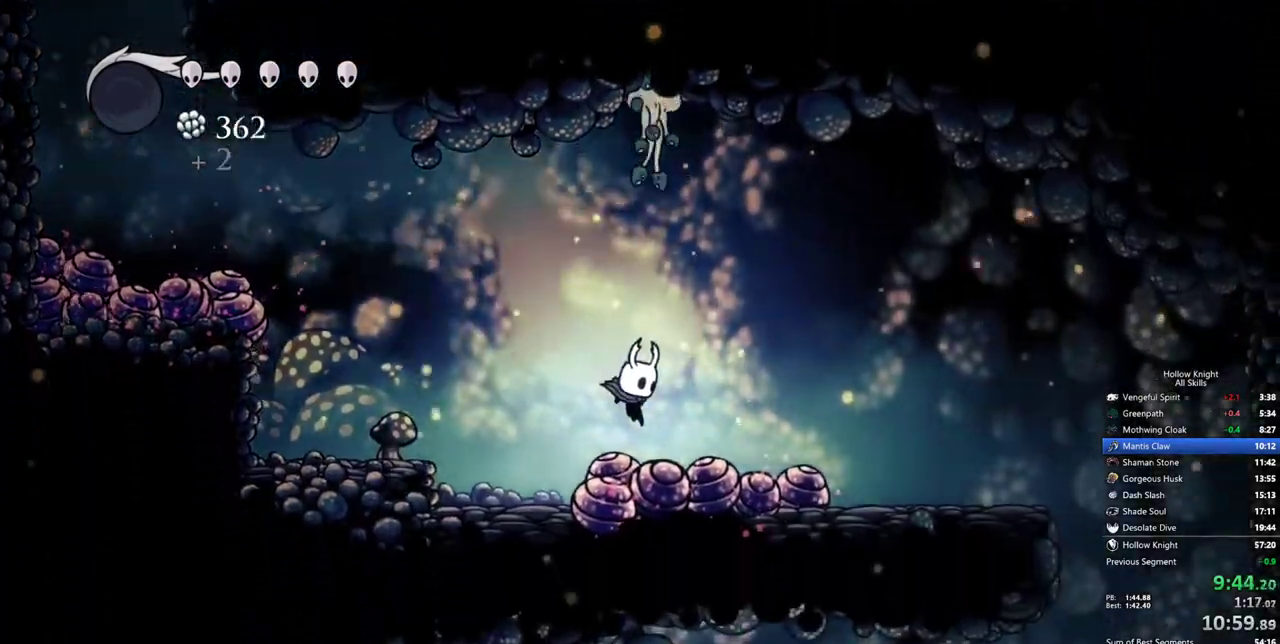
{"keys": ["right"], "events": [[83, "nail", "down"], [133, "dash", "down"], [133, "jump", "down"], [133, "nail", "up"], [233, "down", "up"], [233, "jump", "up"], [267, "dash", "up"]]}
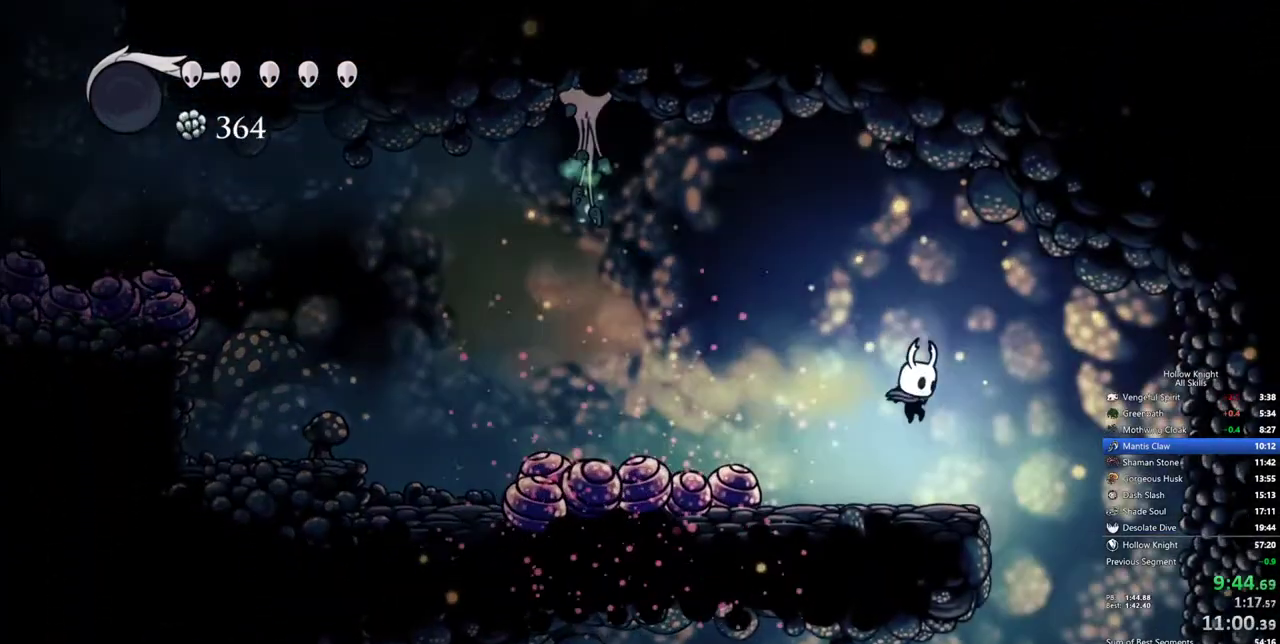
{"keys": ["left"], "events": [[333, "right", "up"], [483, "left", "down"]]}
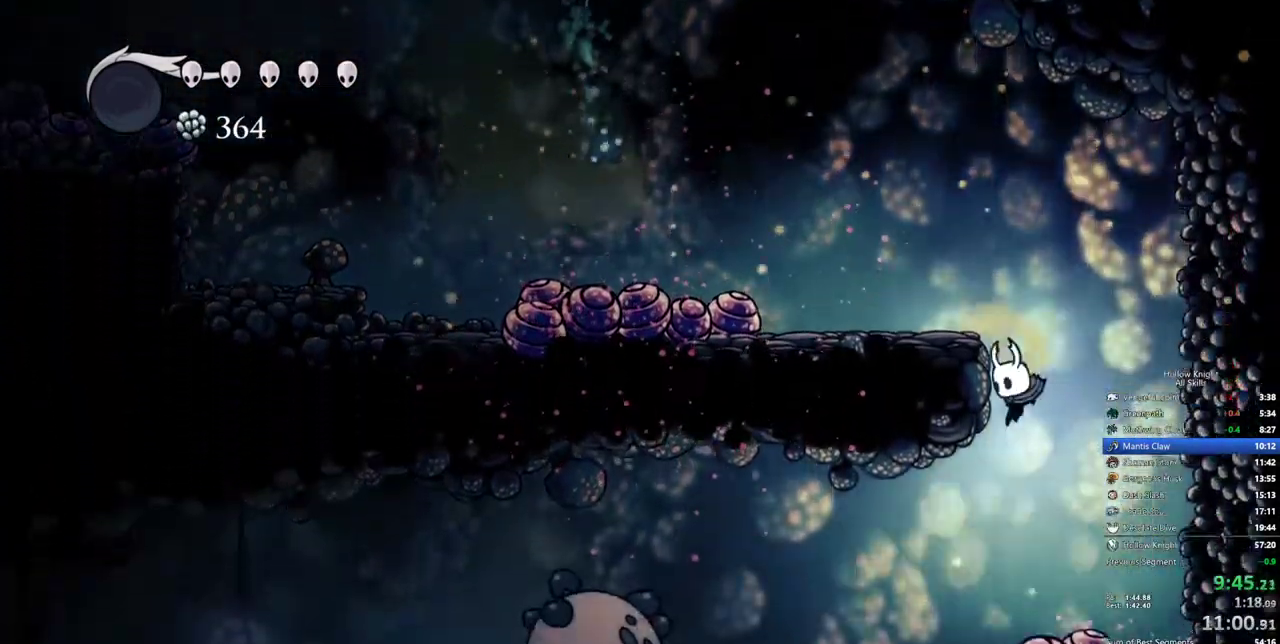
{"keys": ["inv"], "events": [[450, "inv", "down"], [500, "left", "up"]]}
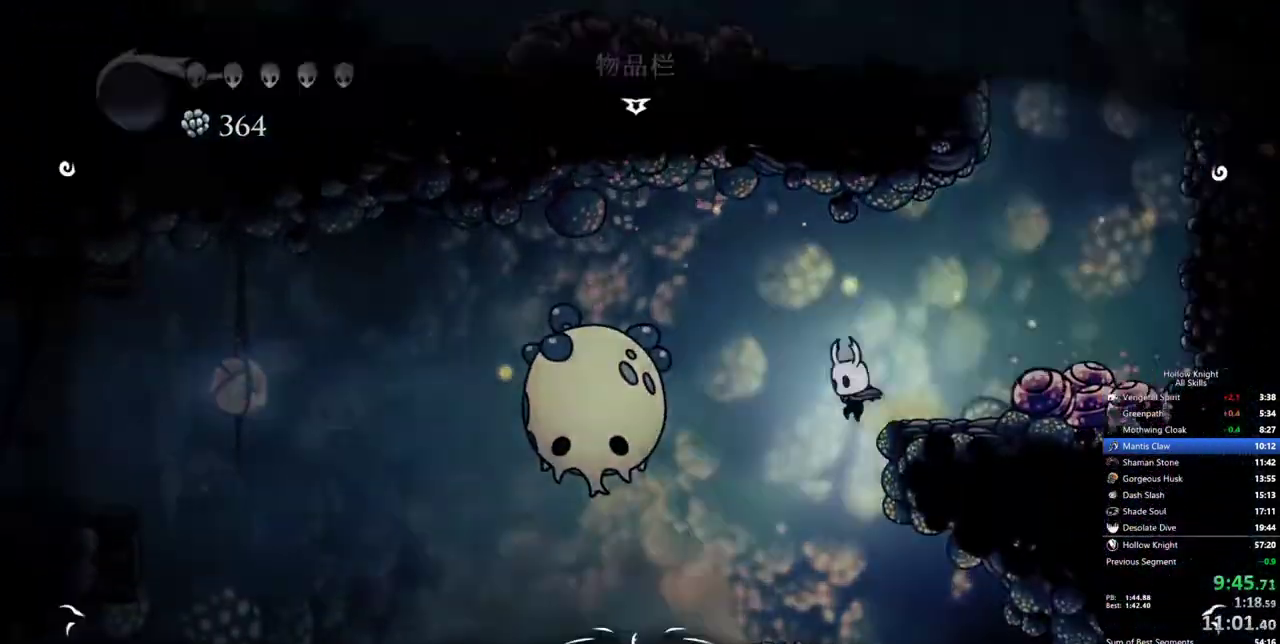
{"keys": ["inv"], "events": [[33, "inv", "up"], [467, "inv", "down"]]}
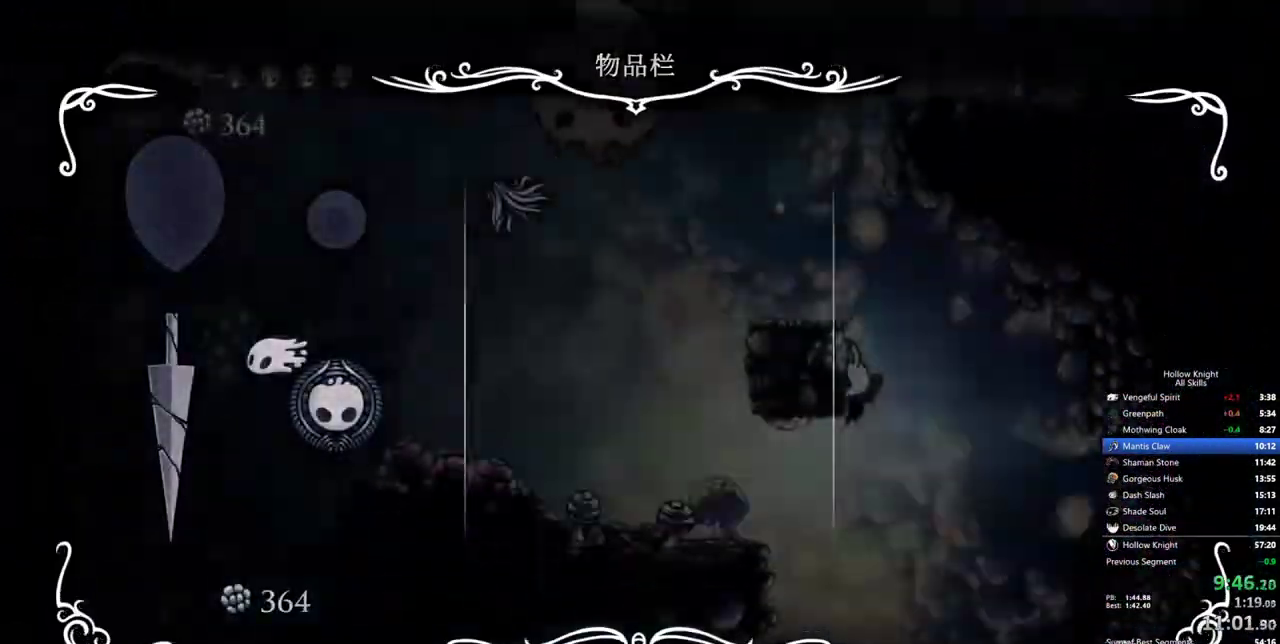
{"keys": ["left", "up"], "events": [[50, "inv", "up"], [150, "left", "down"], [283, "dash", "down"], [383, "dash", "up"], [500, "up", "down"]]}
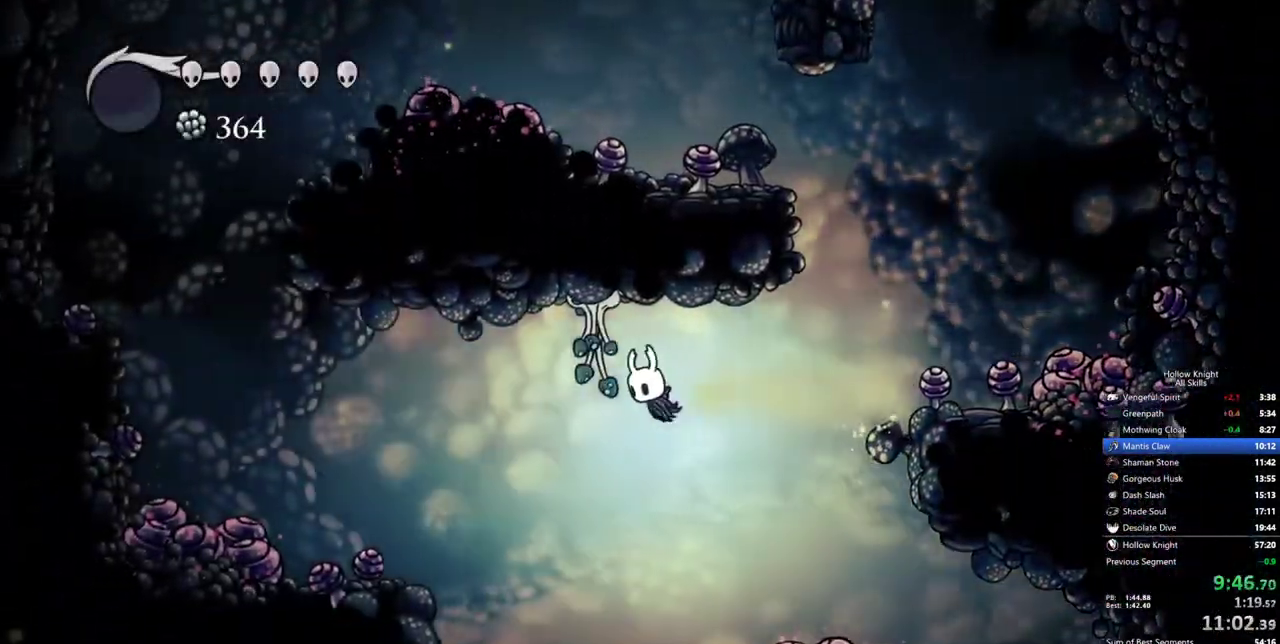
{"keys": [], "events": [[17, "left", "up"], [67, "nail", "down"], [117, "nail", "up"], [117, "up", "up"], [333, "left", "down"], [450, "left", "up"]]}
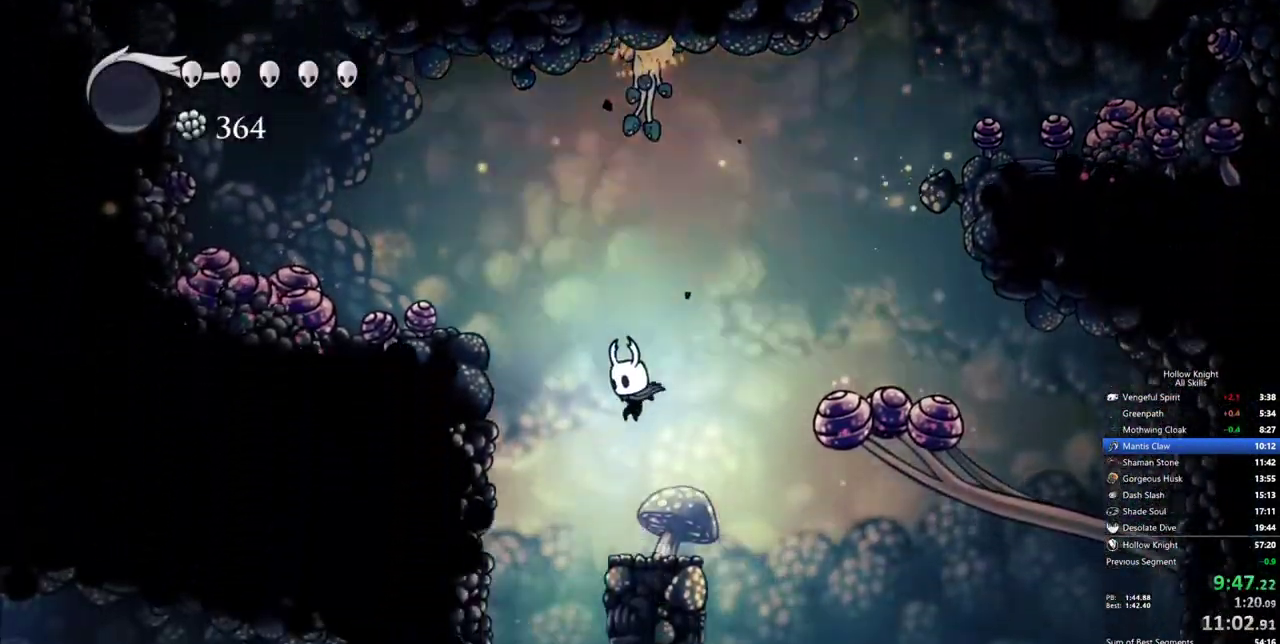
{"keys": ["dash"], "events": [[267, "dash", "down"]]}